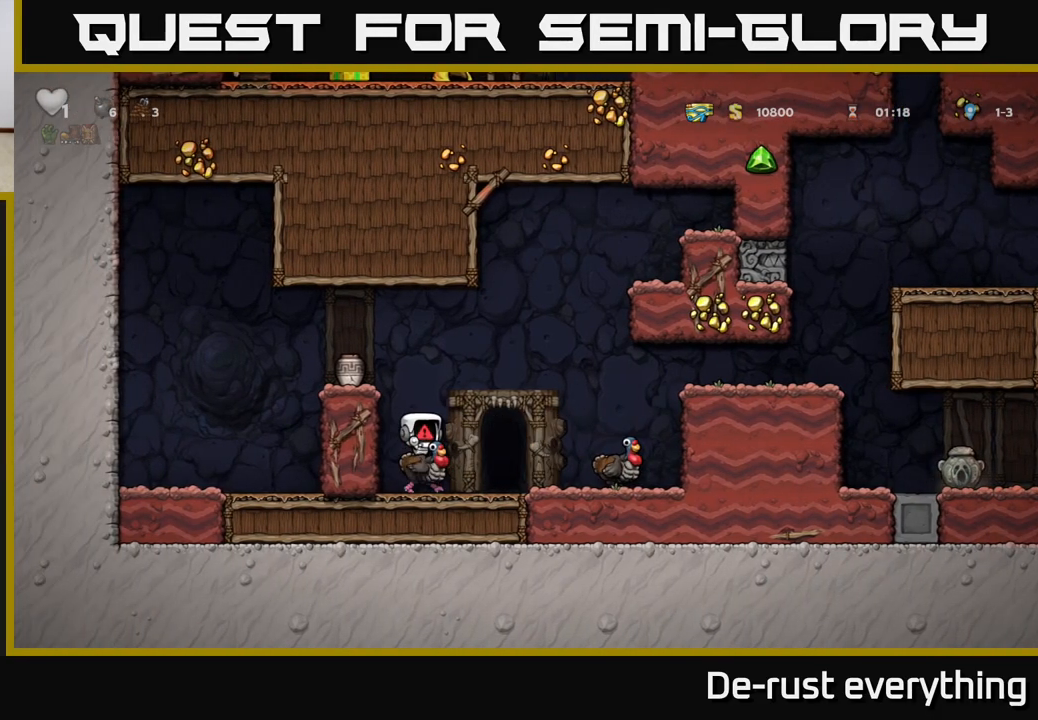
Gameplay with a controller (Xbox layout); each line is a JSON object with the inputs held at the frame after it. "events" lists button and stick changes between this image and that frame as [ms after this image, input, new state], when the widget could be followed in between.
{"buttons": ["DPAD_RIGHT"], "left_stick": "center", "right_stick": "center", "events": []}
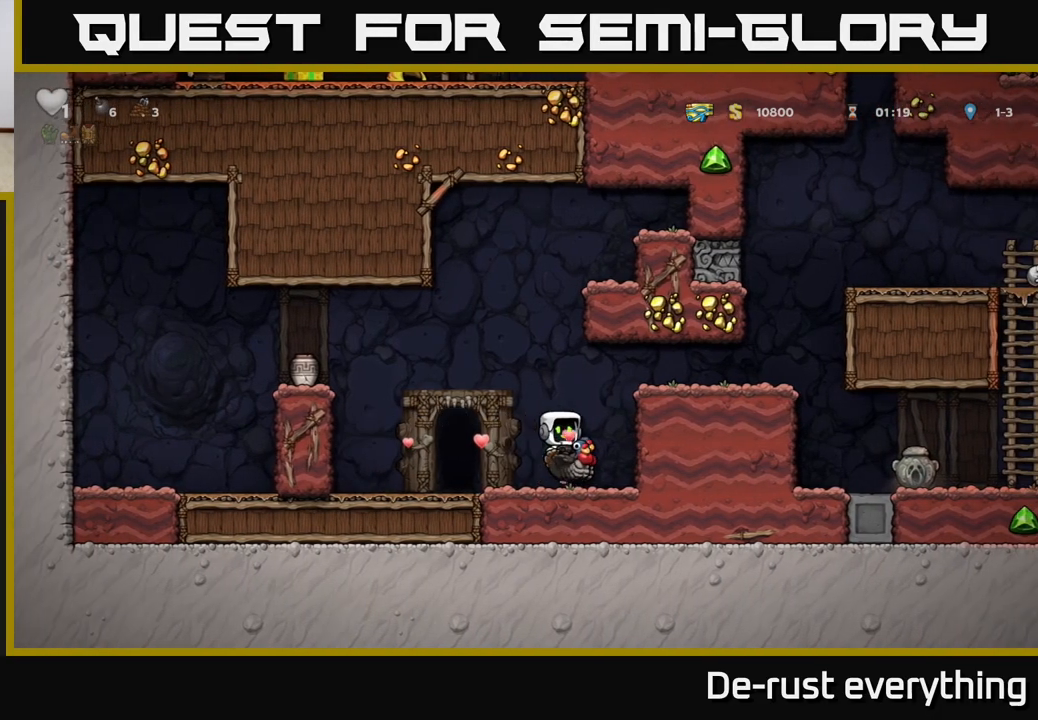
{"buttons": ["DPAD_RIGHT"], "left_stick": "center", "right_stick": "center", "events": [[17, "A", "down"], [167, "A", "up"], [250, "A", "down"], [417, "A", "up"]]}
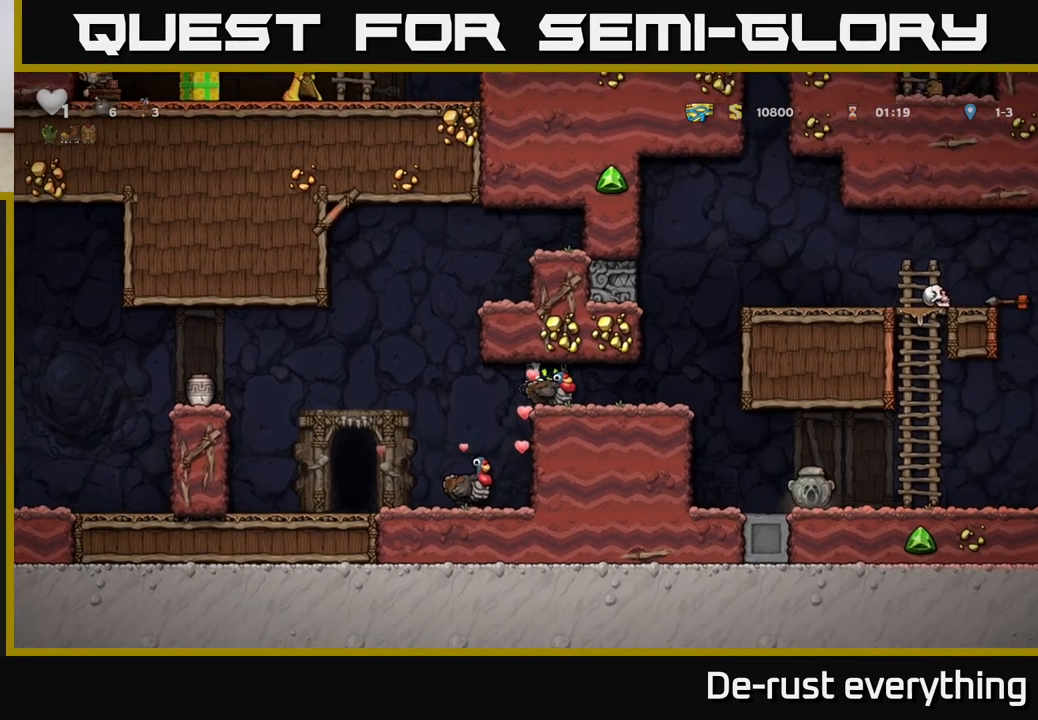
{"buttons": [], "left_stick": "center", "right_stick": "center", "events": [[83, "DPAD_RIGHT", "up"], [317, "DPAD_DOWN", "down"], [400, "A", "down"], [483, "A", "up"], [500, "DPAD_DOWN", "up"]]}
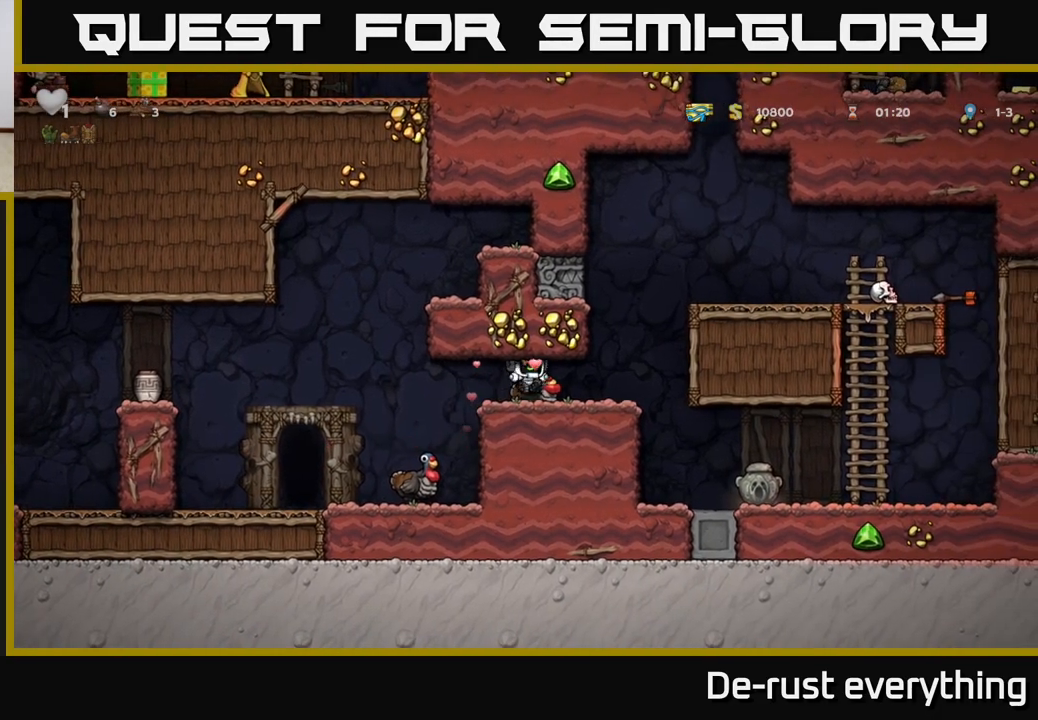
{"buttons": ["DPAD_LEFT"], "left_stick": "center", "right_stick": "center", "events": [[100, "DPAD_LEFT", "down"], [217, "DPAD_LEFT", "up"], [417, "DPAD_LEFT", "down"]]}
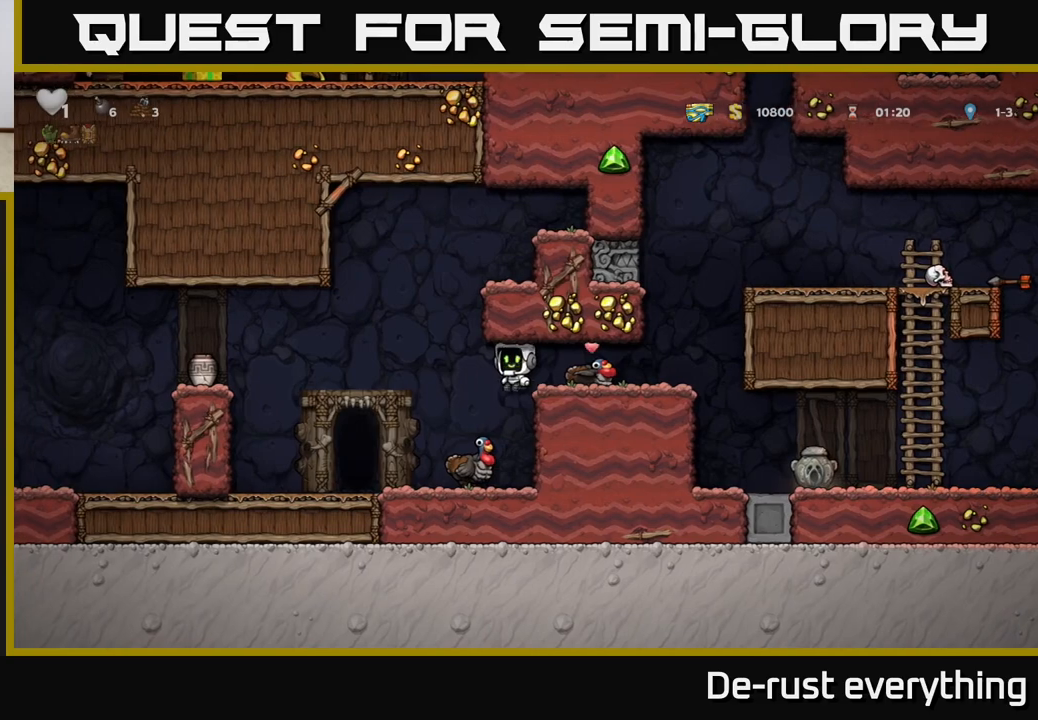
{"buttons": [], "left_stick": "center", "right_stick": "center", "events": [[67, "DPAD_LEFT", "up"], [267, "DPAD_RIGHT", "down"], [367, "DPAD_RIGHT", "up"]]}
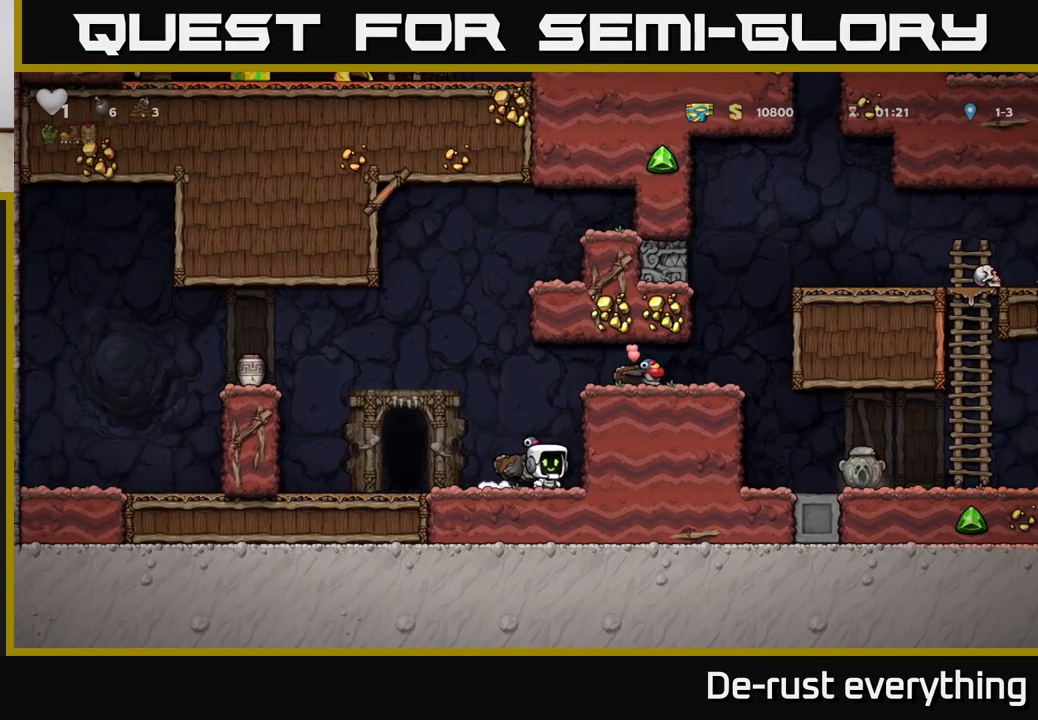
{"buttons": [], "left_stick": "center", "right_stick": "center", "events": [[133, "A", "down"], [250, "DPAD_LEFT", "down"], [283, "A", "up"], [300, "DPAD_LEFT", "up"]]}
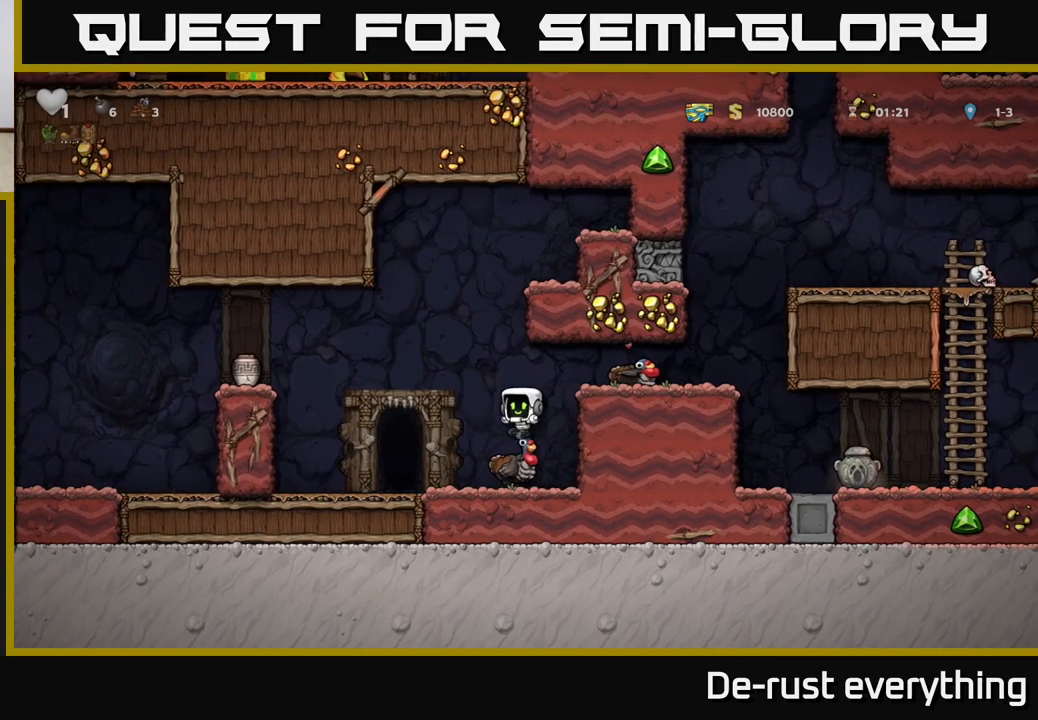
{"buttons": ["A", "DPAD_RIGHT"], "left_stick": "center", "right_stick": "center", "events": [[183, "DPAD_RIGHT", "down"], [217, "A", "down"], [367, "A", "up"], [433, "A", "down"]]}
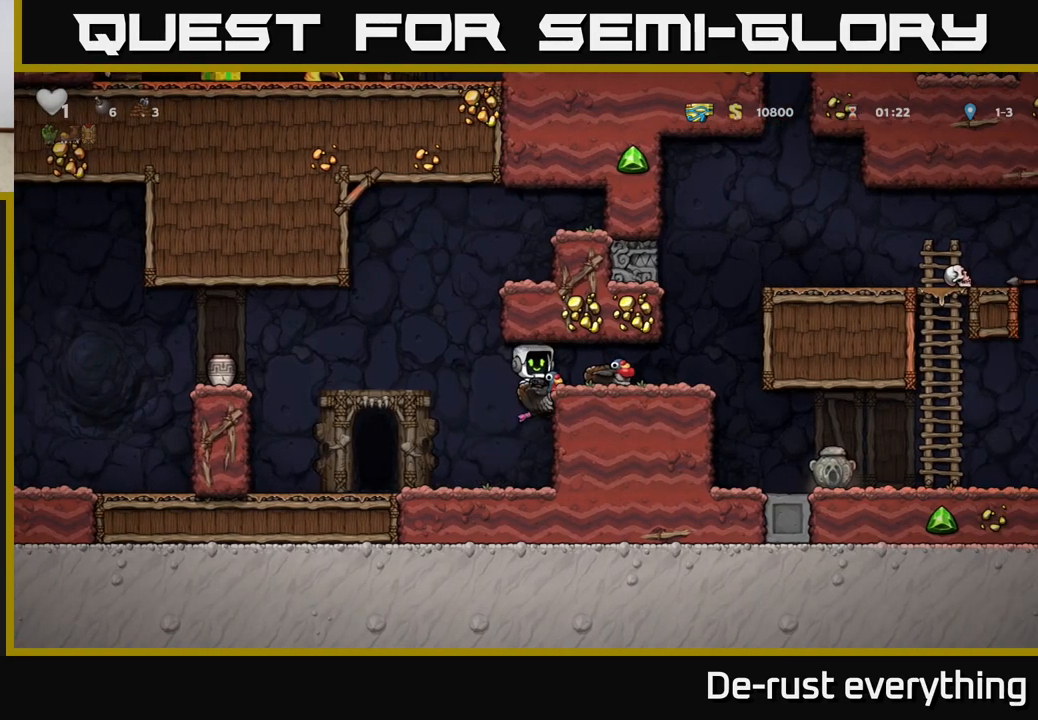
{"buttons": ["A", "DPAD_DOWN"], "left_stick": "center", "right_stick": "center", "events": [[150, "A", "up"], [267, "DPAD_RIGHT", "up"], [367, "DPAD_DOWN", "down"], [467, "A", "down"]]}
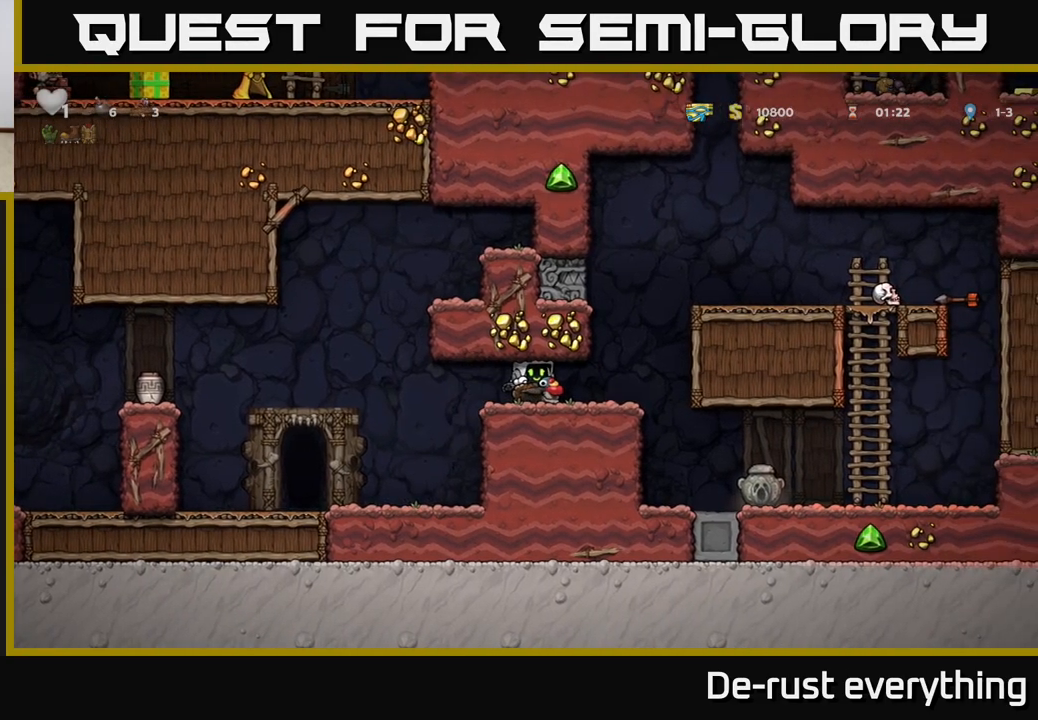
{"buttons": [], "left_stick": "center", "right_stick": "center", "events": [[67, "A", "up"], [83, "DPAD_DOWN", "up"], [233, "DPAD_RIGHT", "down"], [433, "DPAD_RIGHT", "up"]]}
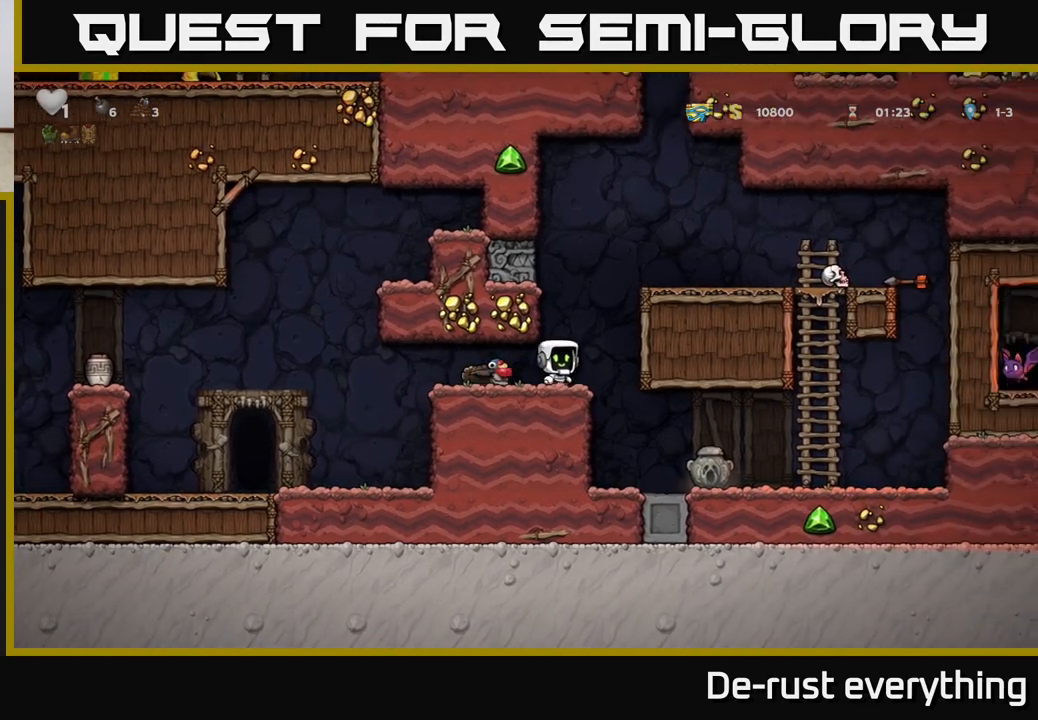
{"buttons": [], "left_stick": "center", "right_stick": "center", "events": [[50, "DPAD_LEFT", "down"], [133, "DPAD_LEFT", "up"]]}
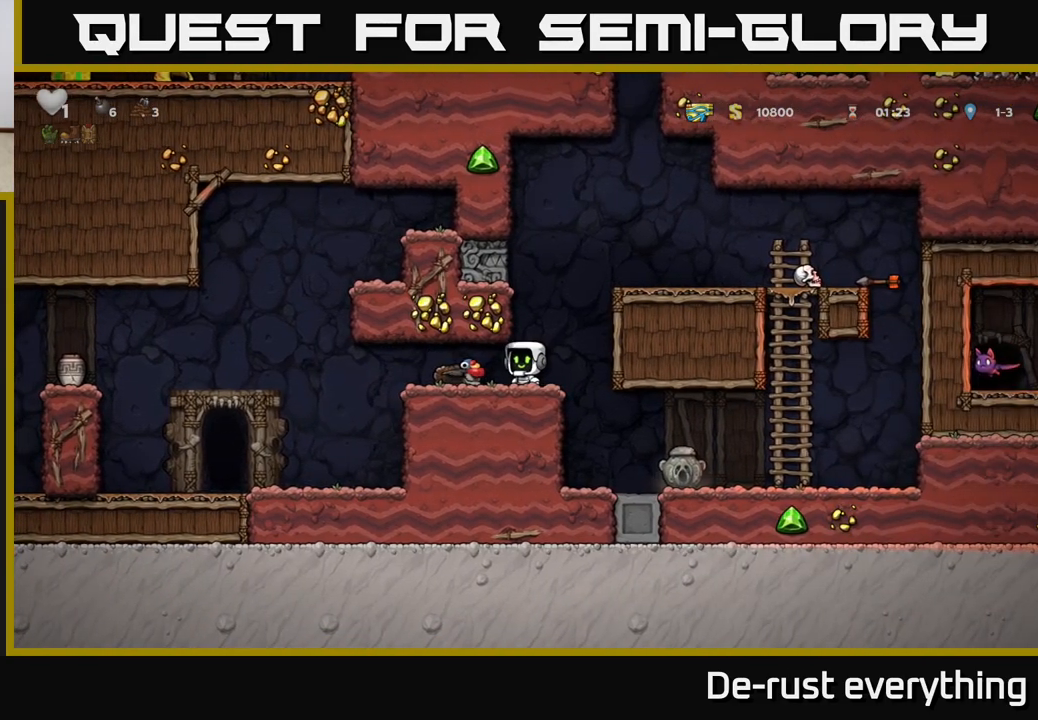
{"buttons": [], "left_stick": "center", "right_stick": "center", "events": [[150, "DPAD_LEFT", "down"], [200, "DPAD_LEFT", "up"]]}
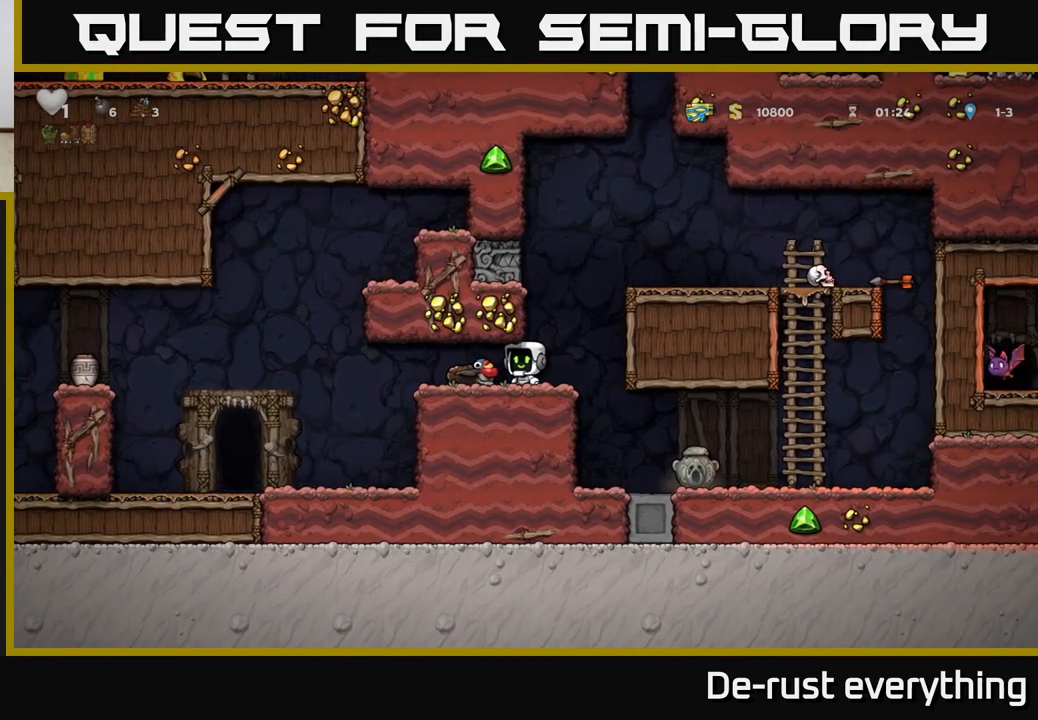
{"buttons": [], "left_stick": "center", "right_stick": "center", "events": [[333, "DPAD_LEFT", "down"], [350, "DPAD_LEFT", "up"]]}
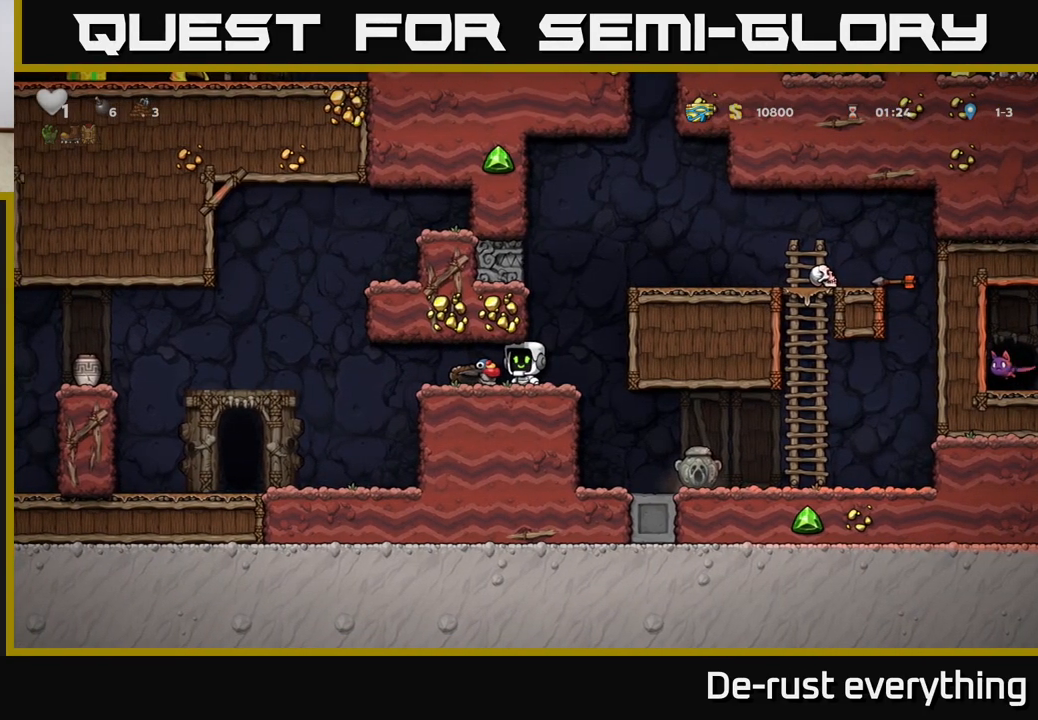
{"buttons": [], "left_stick": "center", "right_stick": "center", "events": [[200, "DPAD_DOWN", "down"], [333, "L1", "down"], [433, "L1", "up"], [467, "DPAD_DOWN", "up"]]}
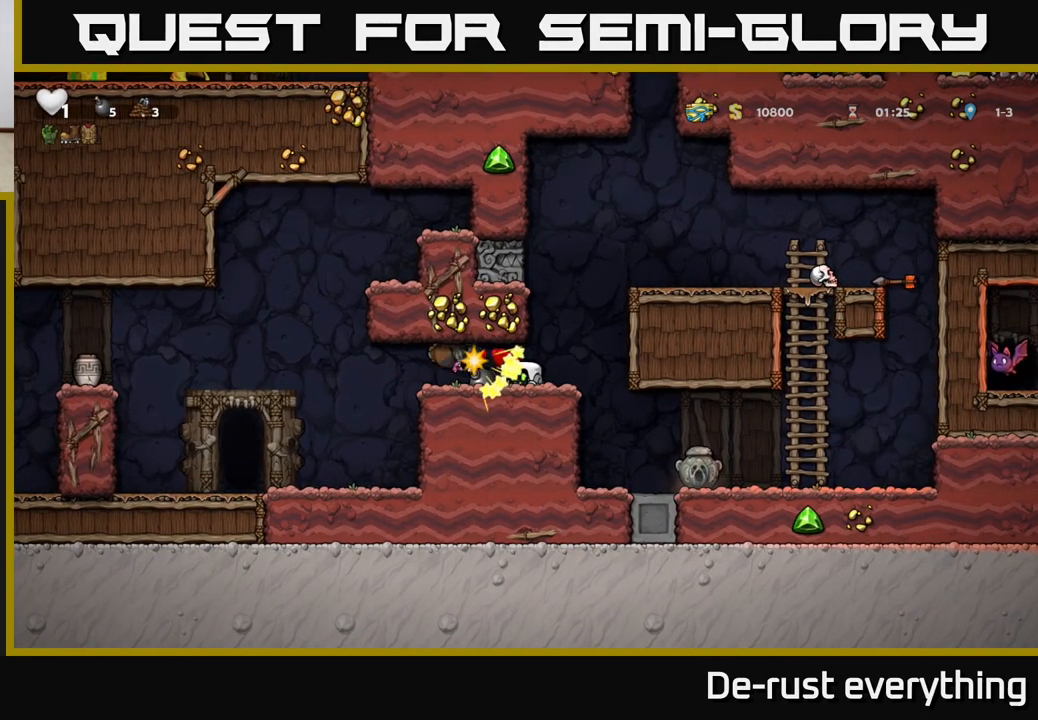
{"buttons": [], "left_stick": "center", "right_stick": "center", "events": [[217, "DPAD_RIGHT", "down"], [367, "DPAD_RIGHT", "up"]]}
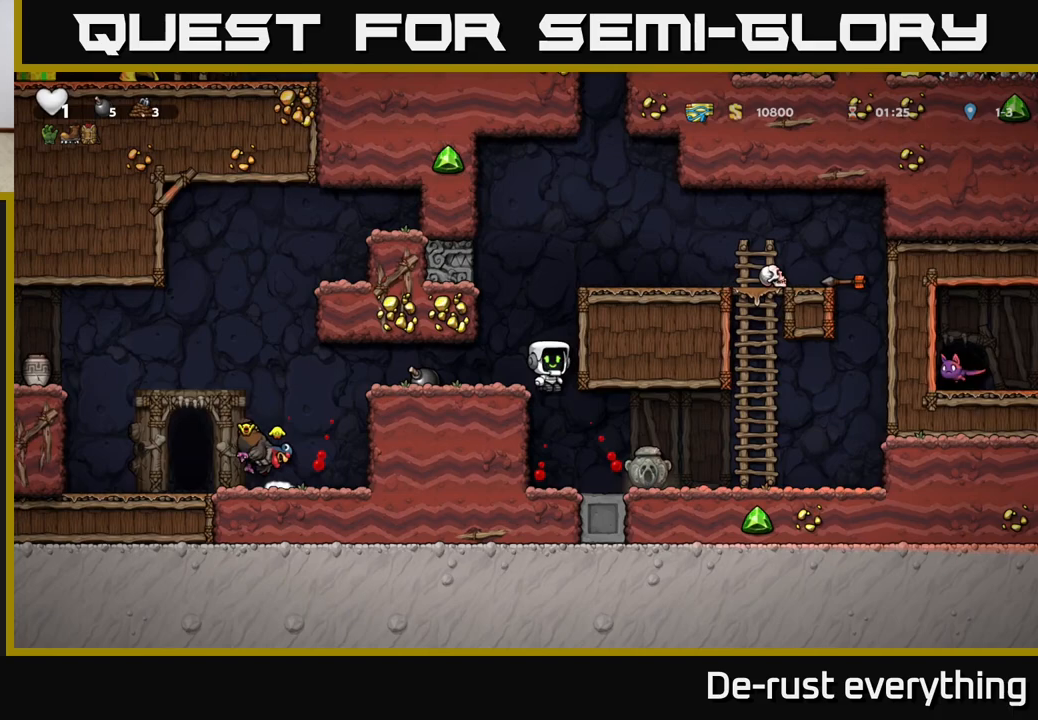
{"buttons": ["A", "DPAD_LEFT"], "left_stick": "center", "right_stick": "center", "events": [[150, "DPAD_LEFT", "down"], [383, "DPAD_LEFT", "up"], [400, "A", "down"], [500, "DPAD_LEFT", "down"]]}
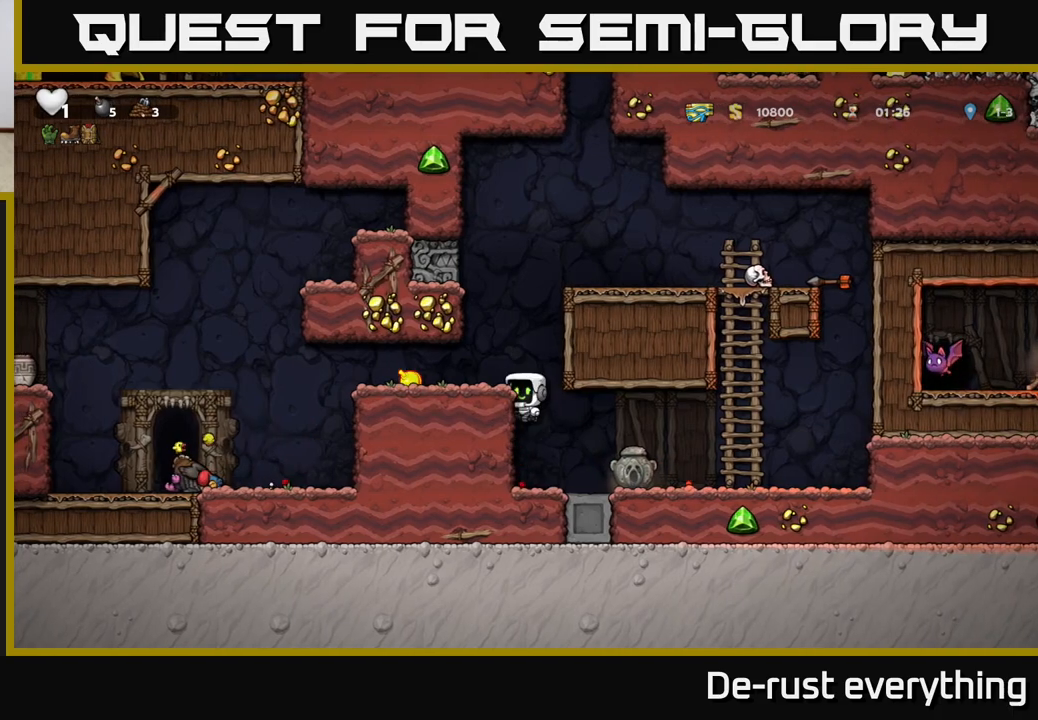
{"buttons": ["A", "DPAD_RIGHT"], "left_stick": "center", "right_stick": "center", "events": [[117, "A", "up"], [117, "DPAD_LEFT", "up"], [383, "DPAD_RIGHT", "down"], [467, "A", "down"]]}
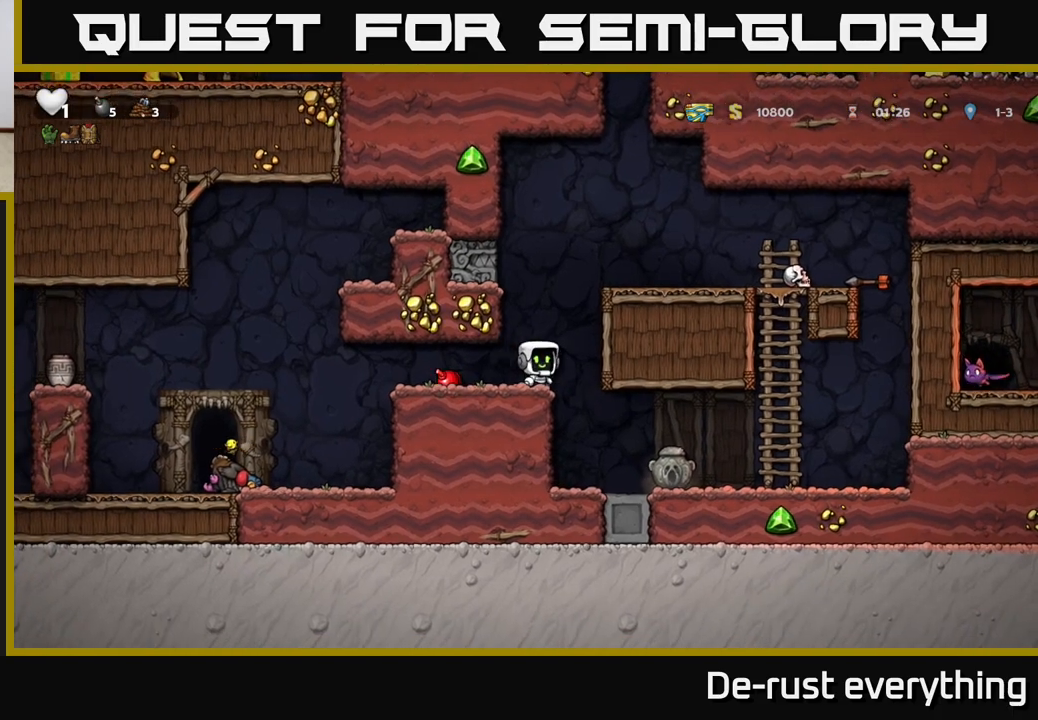
{"buttons": [], "left_stick": "center", "right_stick": "center", "events": [[150, "A", "up"], [383, "DPAD_RIGHT", "up"]]}
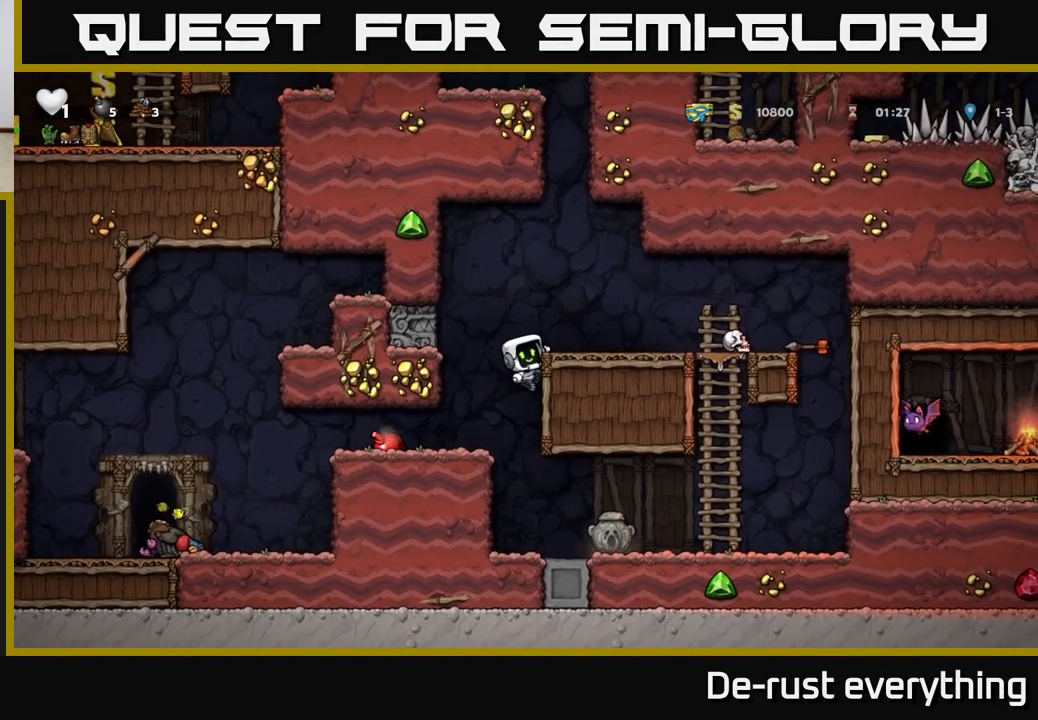
{"buttons": [], "left_stick": "center", "right_stick": "center", "events": []}
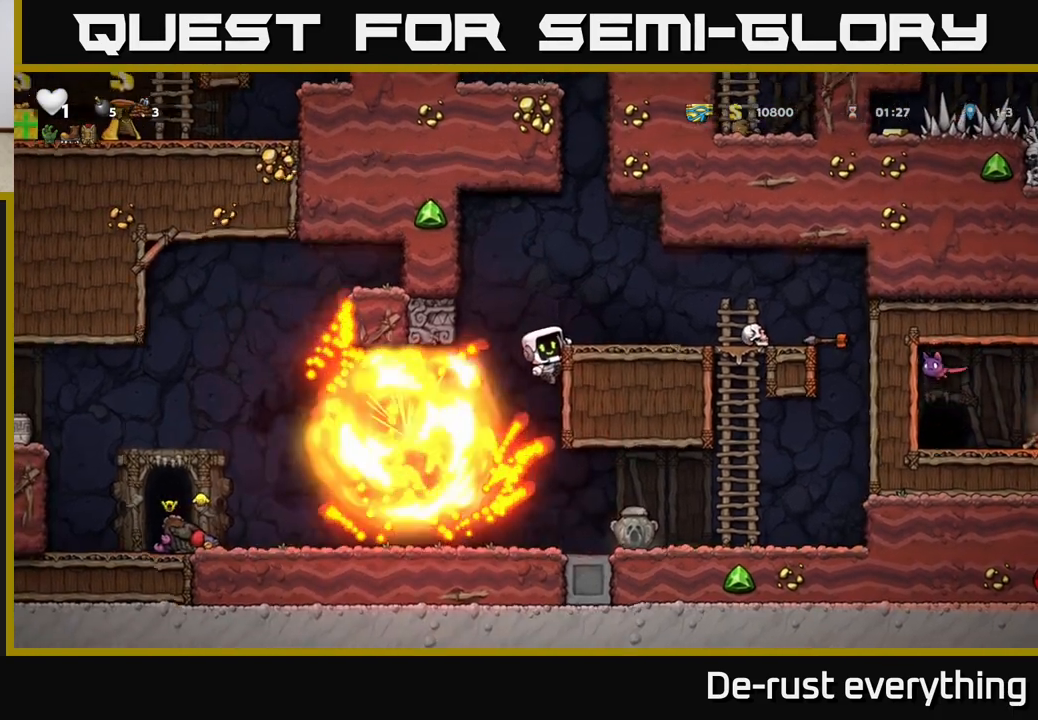
{"buttons": [], "left_stick": "center", "right_stick": "center", "events": []}
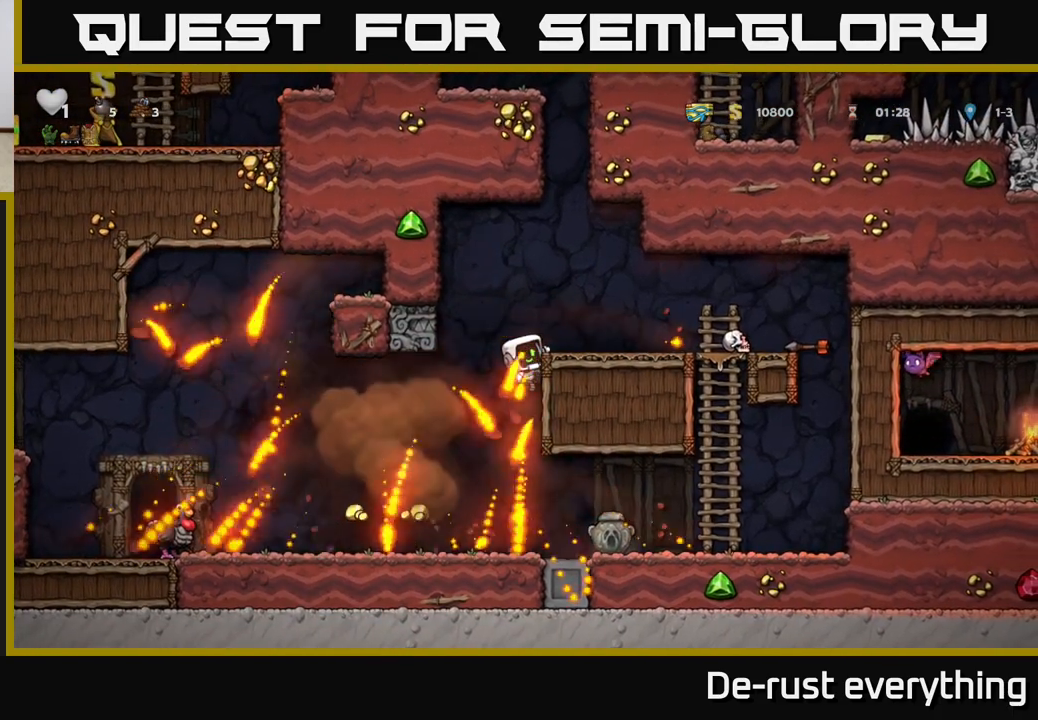
{"buttons": ["DPAD_LEFT"], "left_stick": "center", "right_stick": "center", "events": [[133, "DPAD_DOWN", "down"], [200, "A", "down"], [333, "A", "up"], [333, "DPAD_DOWN", "up"], [417, "DPAD_LEFT", "down"]]}
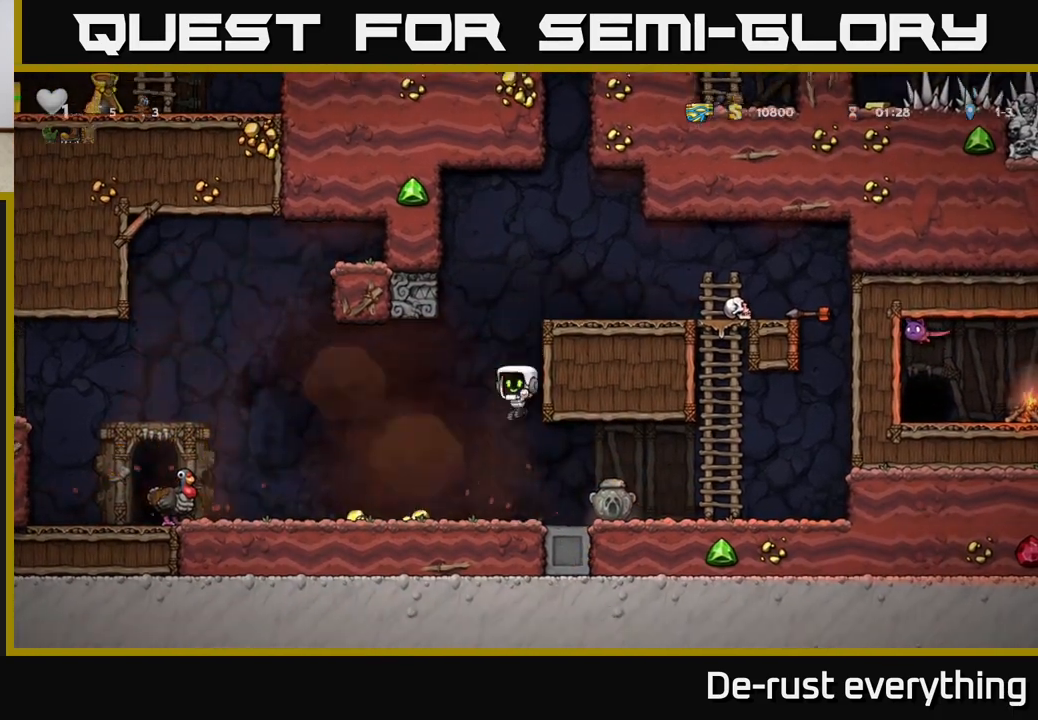
{"buttons": [], "left_stick": "center", "right_stick": "center", "events": [[433, "DPAD_LEFT", "up"]]}
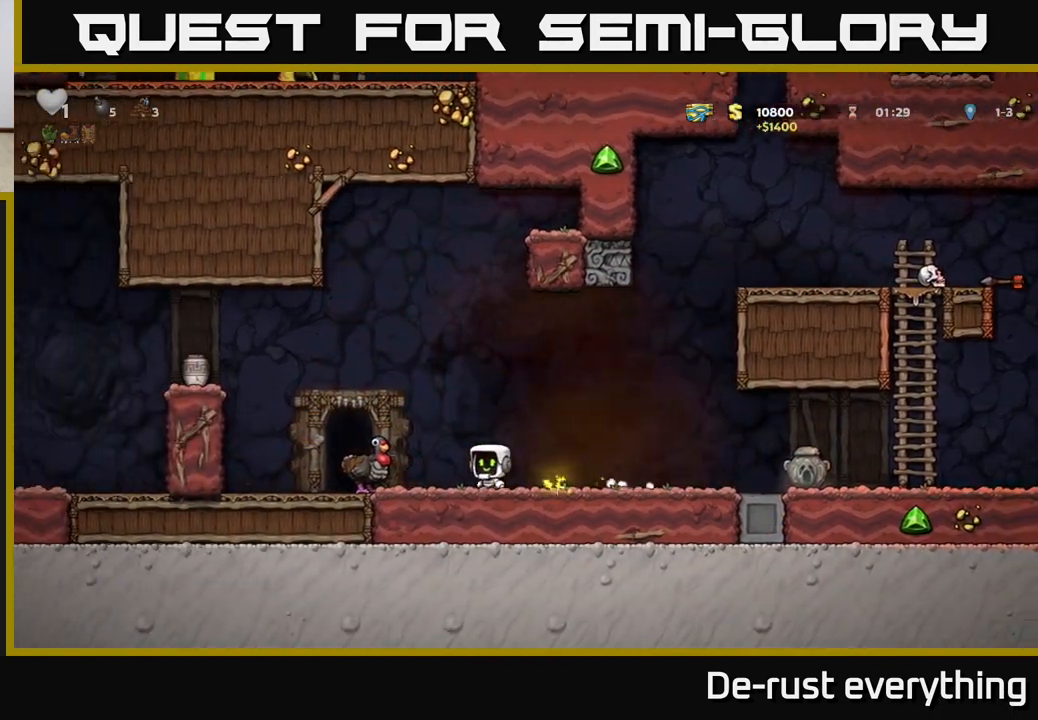
{"buttons": [], "left_stick": "center", "right_stick": "center", "events": []}
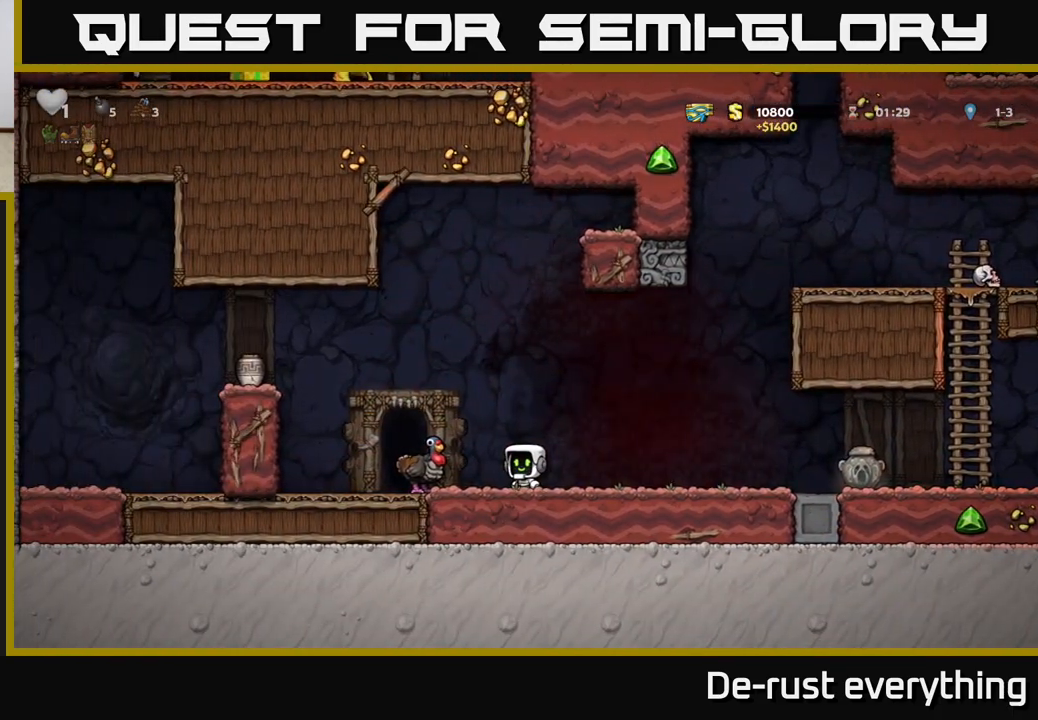
{"buttons": ["DPAD_DOWN"], "left_stick": "center", "right_stick": "center", "events": [[233, "DPAD_DOWN", "down"]]}
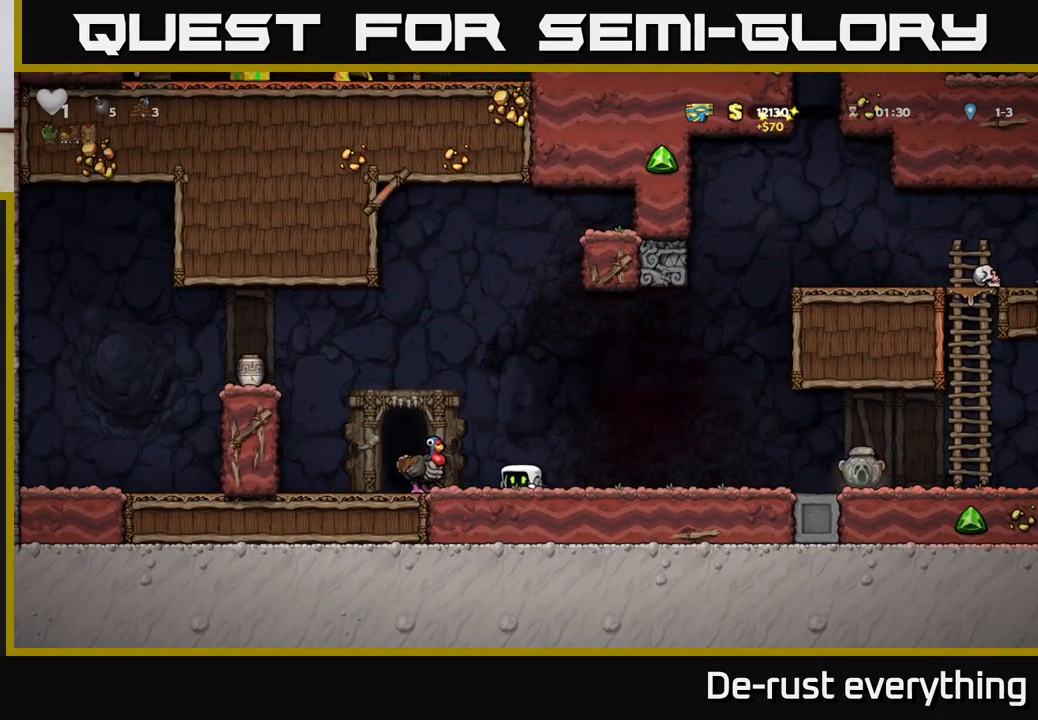
{"buttons": ["L1", "DPAD_DOWN"], "left_stick": "center", "right_stick": "center", "events": [[167, "DPAD_DOWN", "up"], [300, "DPAD_DOWN", "down"], [433, "L1", "down"]]}